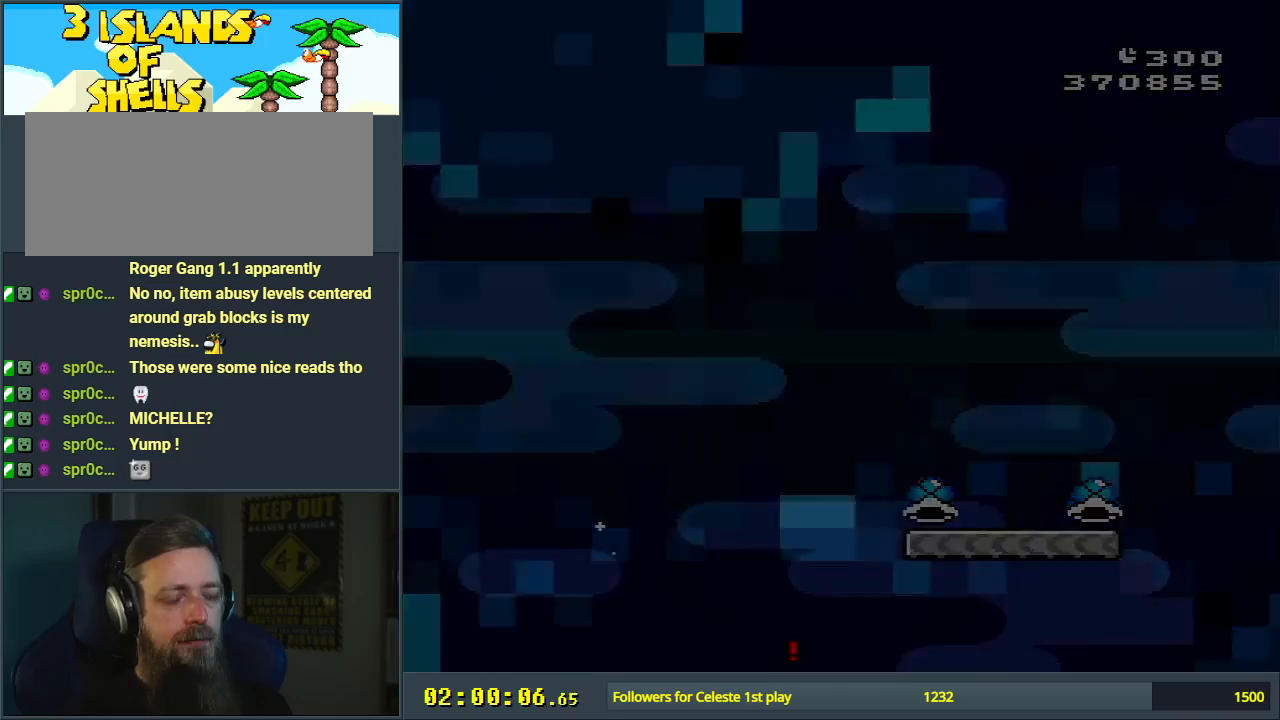
Gameplay with a controller (Nintendo layout); each line is a JSON object with the inputs held at the frame after it. "events" lists button and stick changes between this image and that frame as [ms after this image, input, new state], when the widget could be followed in between. Not read: L3 R3.
{"buttons": ["B", "Y", "DPAD_RIGHT"], "events": [[100, "A", "down"], [167, "A", "up"], [400, "B", "down"], [400, "DPAD_RIGHT", "down"], [400, "Y", "down"]]}
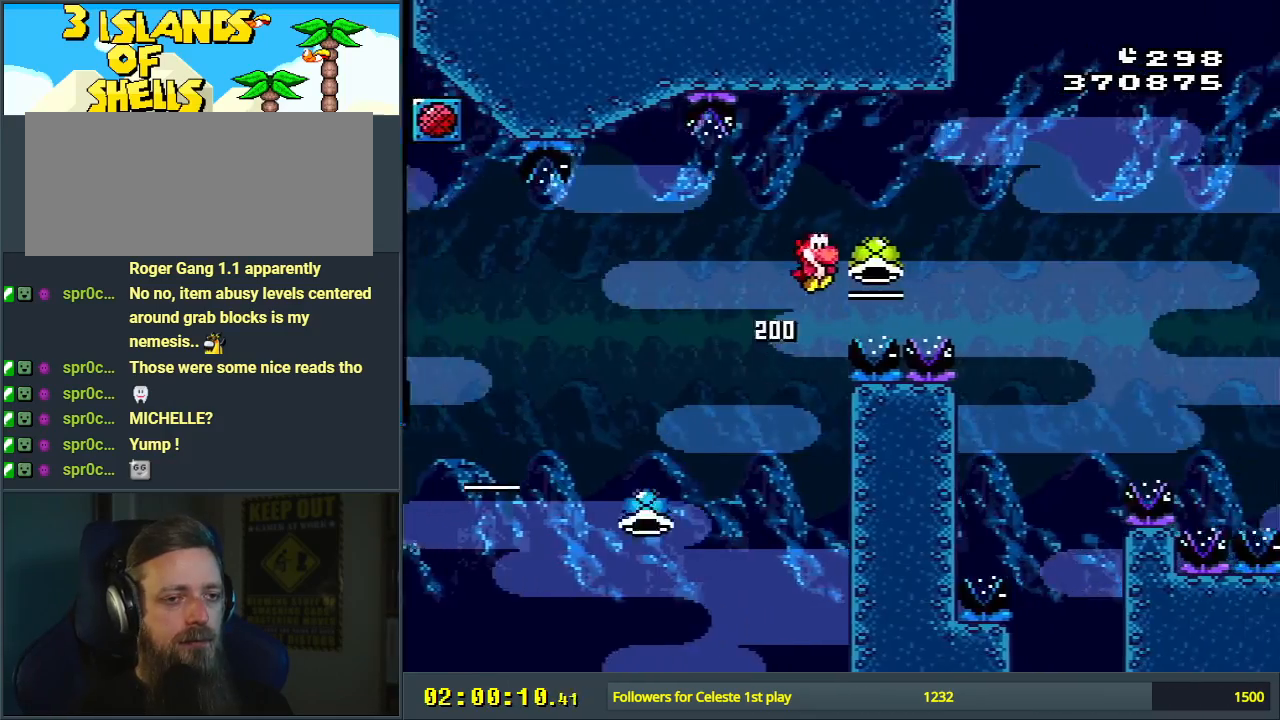
{"buttons": ["B", "Y", "DPAD_RIGHT"], "events": [[233, "Y", "up"], [350, "Y", "down"]]}
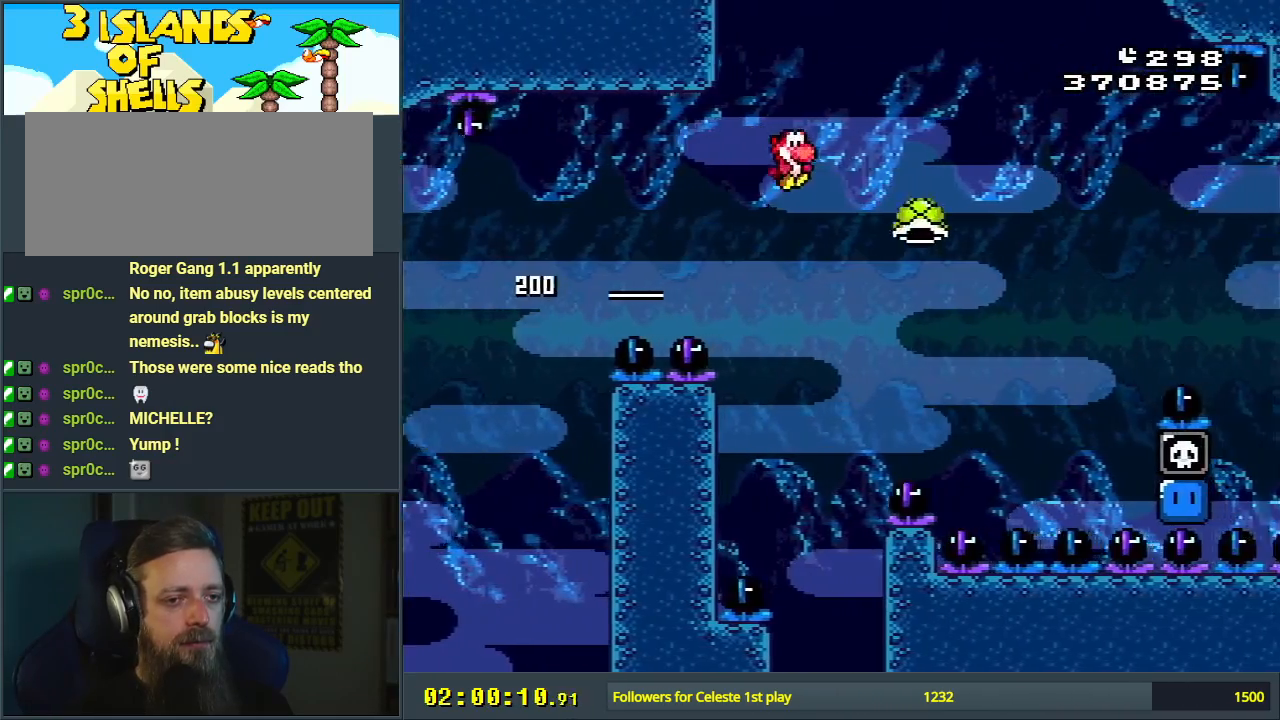
{"buttons": ["B", "Y", "DPAD_RIGHT"], "events": [[117, "B", "up"], [267, "B", "down"]]}
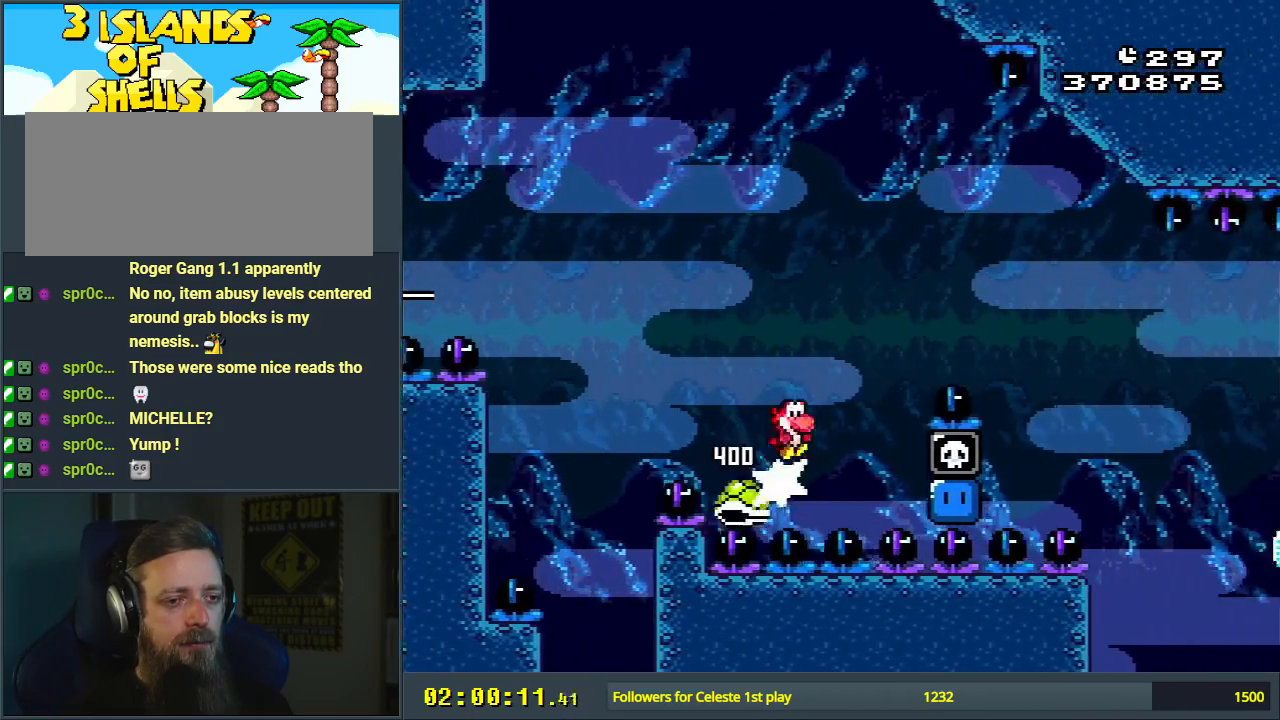
{"buttons": ["B", "Y", "DPAD_RIGHT"], "events": []}
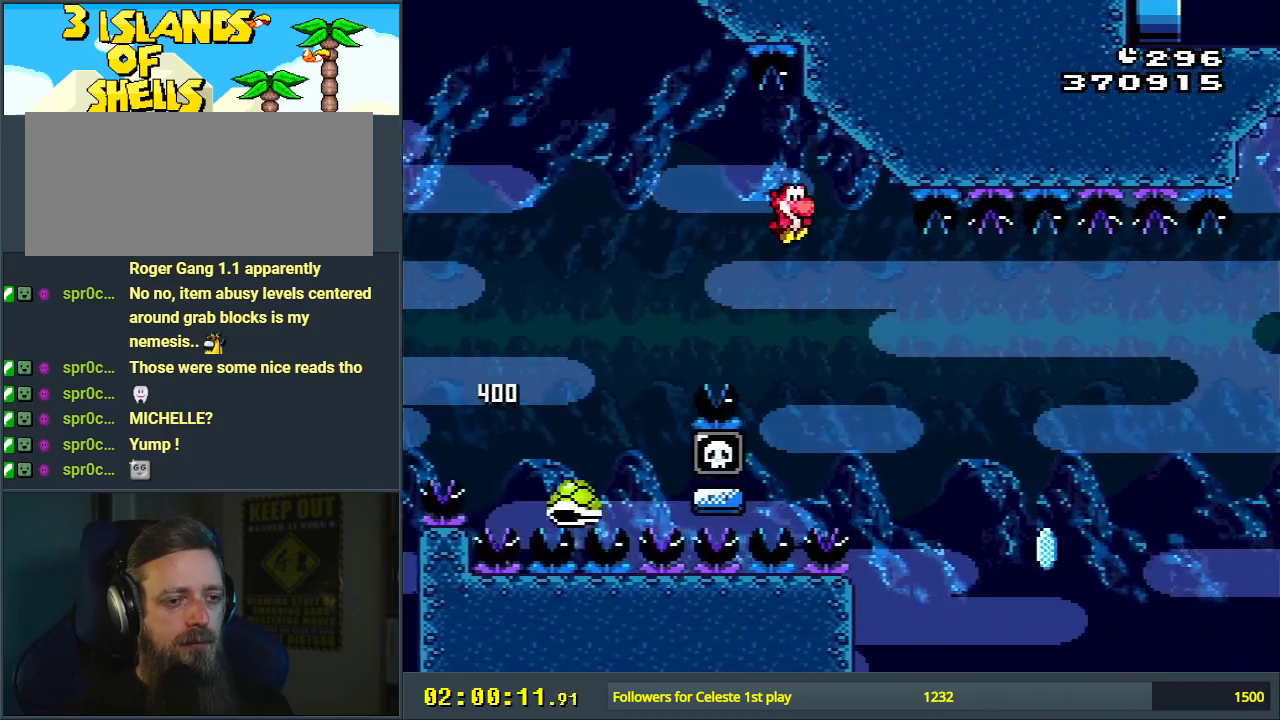
{"buttons": ["B", "Y", "DPAD_RIGHT"], "events": [[117, "B", "up"], [167, "B", "down"], [300, "DPAD_RIGHT", "up"], [317, "B", "up"], [450, "DPAD_RIGHT", "down"], [483, "B", "down"]]}
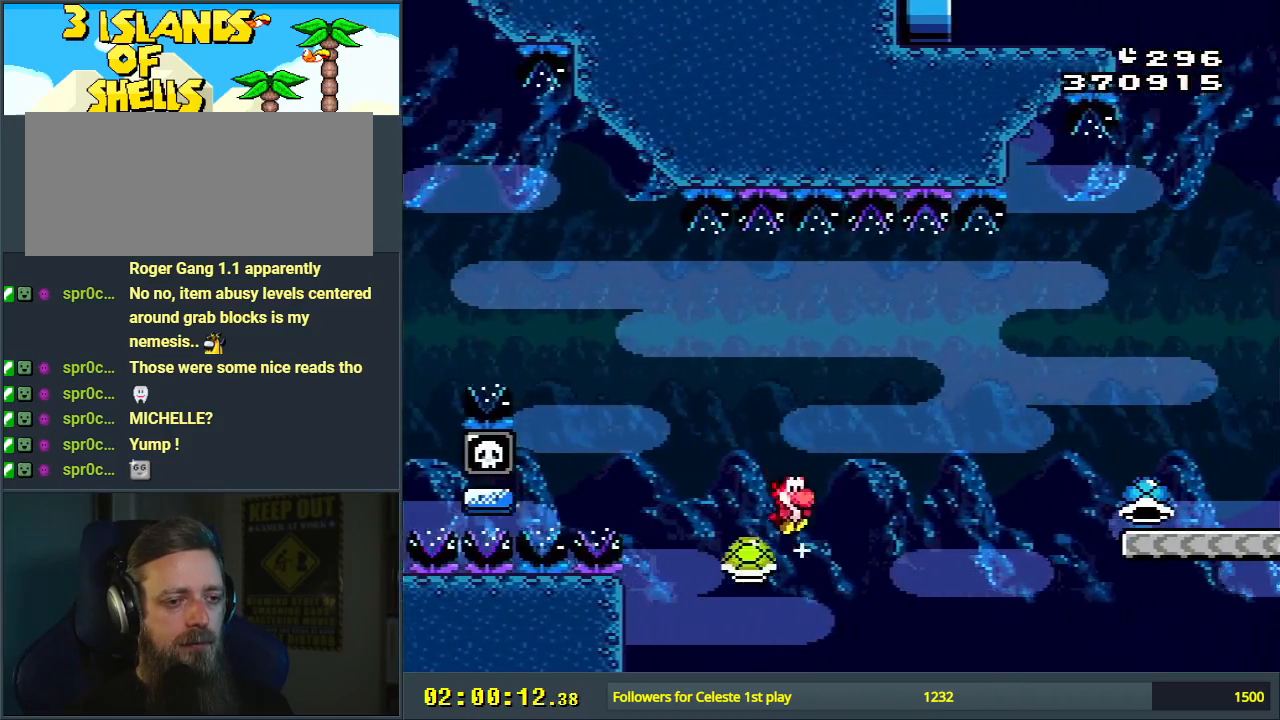
{"buttons": ["Y", "DPAD_RIGHT"], "events": [[350, "B", "up"]]}
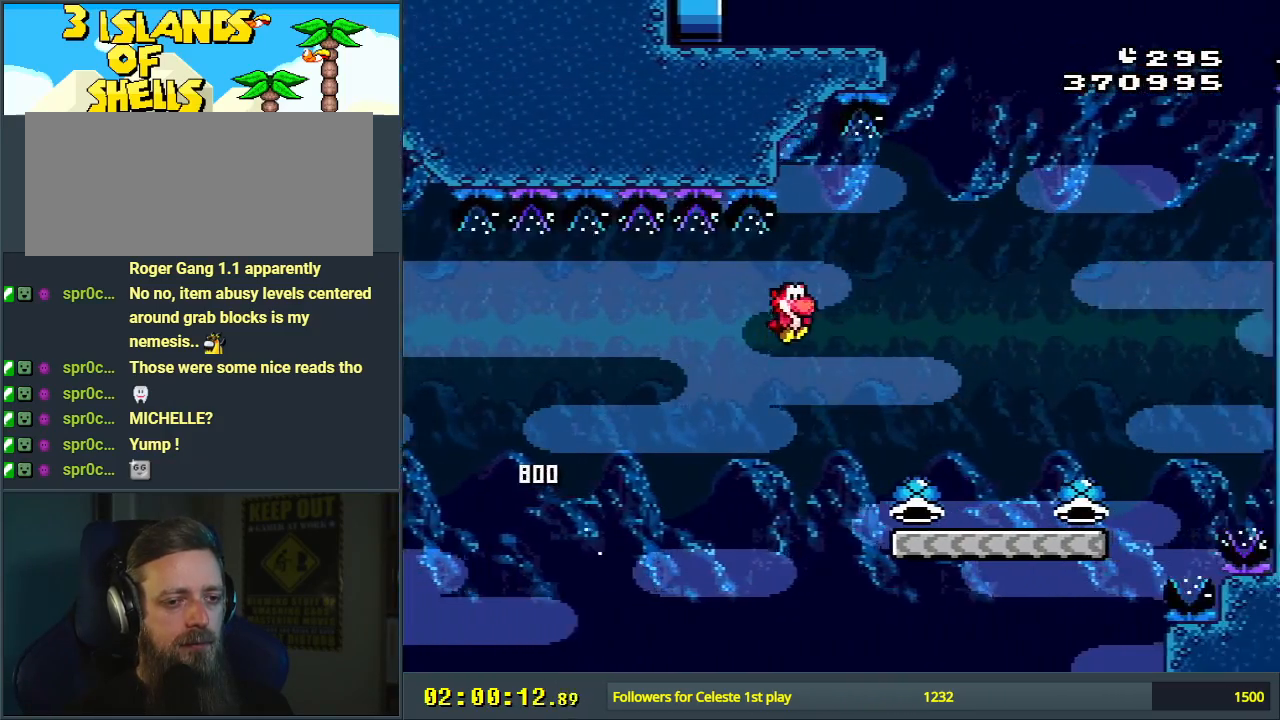
{"buttons": ["Y", "DPAD_UP", "DPAD_RIGHT"], "events": [[183, "DPAD_UP", "down"], [300, "Y", "up"], [383, "Y", "down"]]}
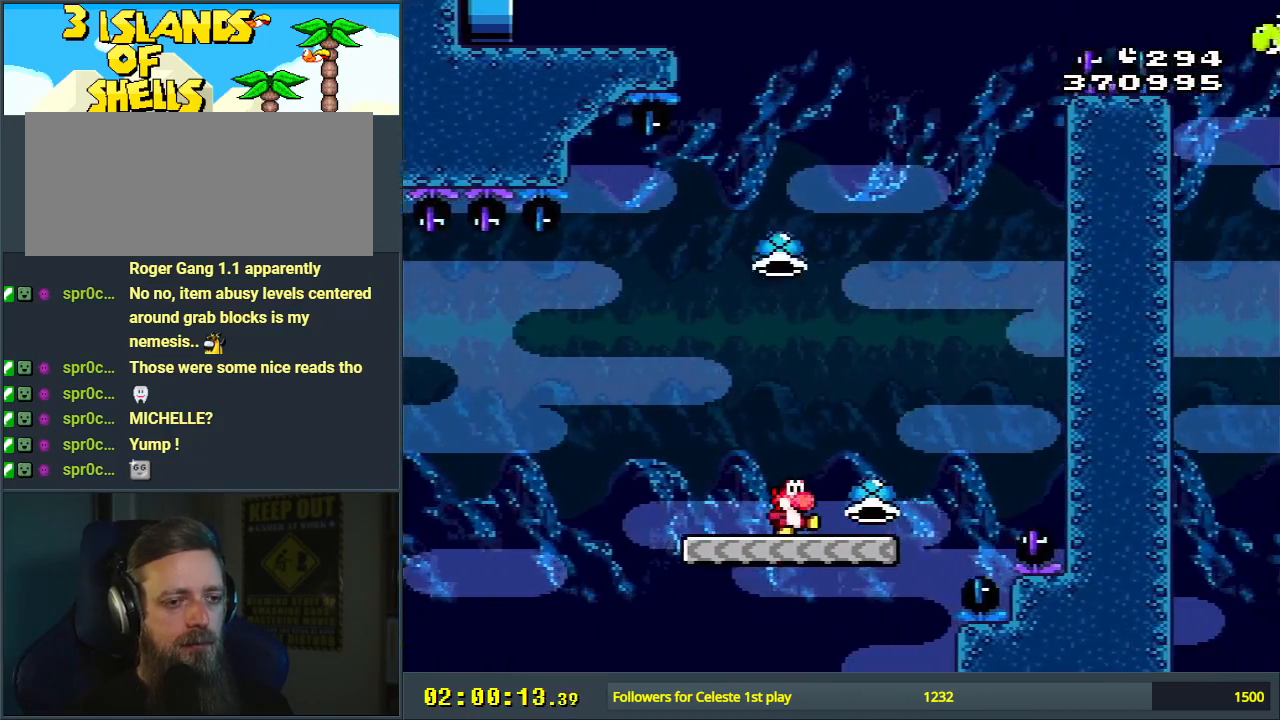
{"buttons": ["B", "DPAD_RIGHT"], "events": [[17, "DPAD_UP", "up"], [83, "B", "down"], [83, "DPAD_RIGHT", "up"], [133, "DPAD_LEFT", "down"], [267, "DPAD_LEFT", "up"], [333, "DPAD_RIGHT", "down"], [500, "Y", "up"]]}
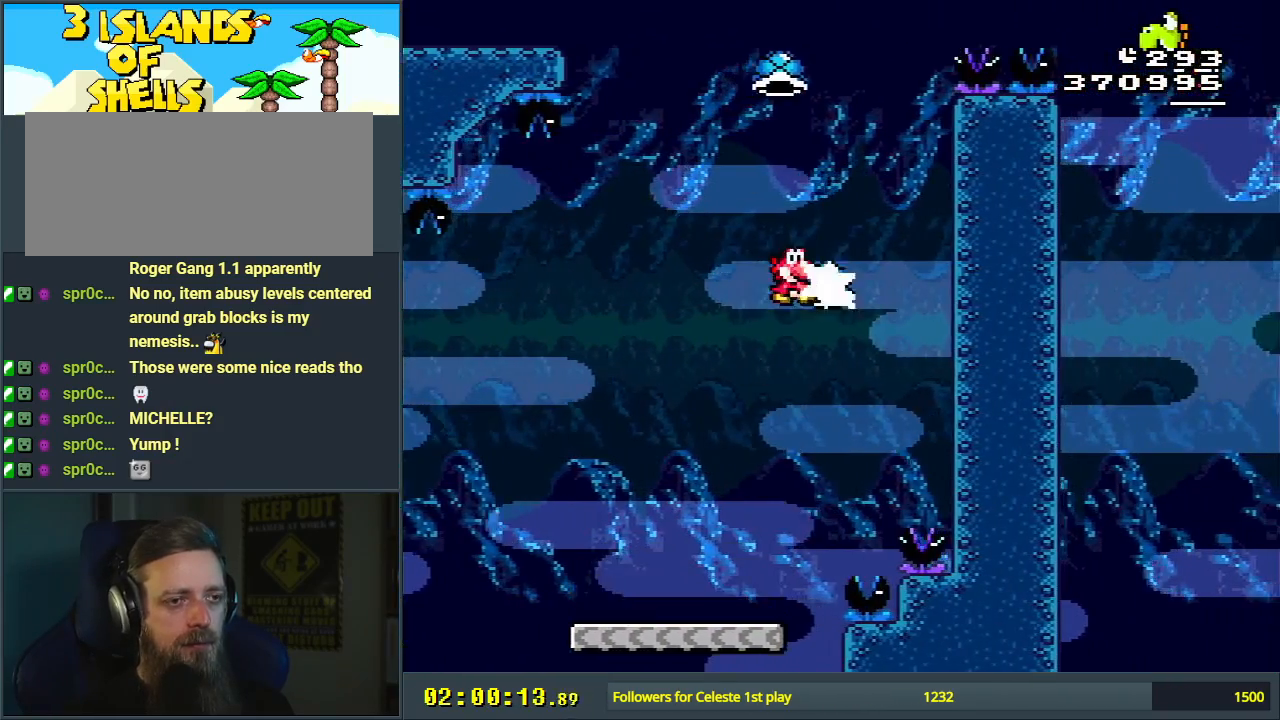
{"buttons": ["B", "Y"], "events": [[17, "DPAD_RIGHT", "up"], [117, "Y", "down"], [250, "DPAD_LEFT", "down"], [467, "DPAD_LEFT", "up"]]}
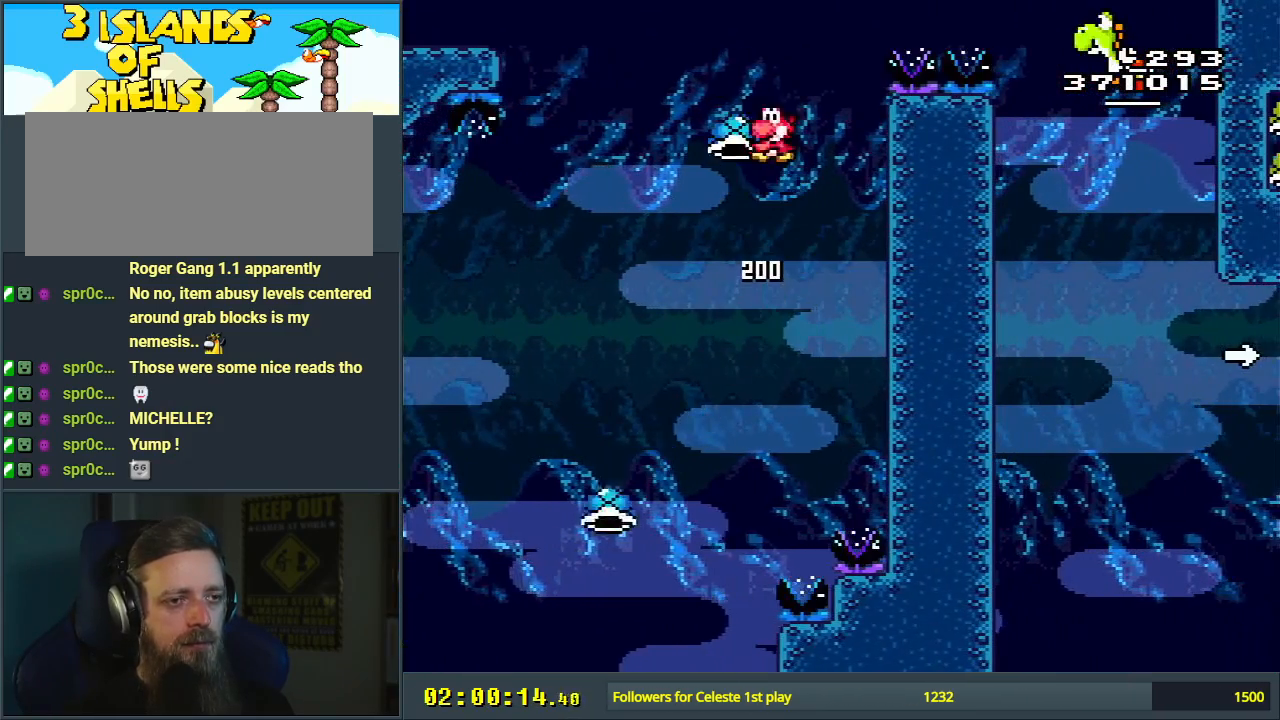
{"buttons": ["B", "Y", "DPAD_RIGHT"], "events": [[117, "DPAD_RIGHT", "down"], [217, "Y", "up"], [233, "DPAD_RIGHT", "up"], [317, "Y", "down"], [383, "DPAD_RIGHT", "down"]]}
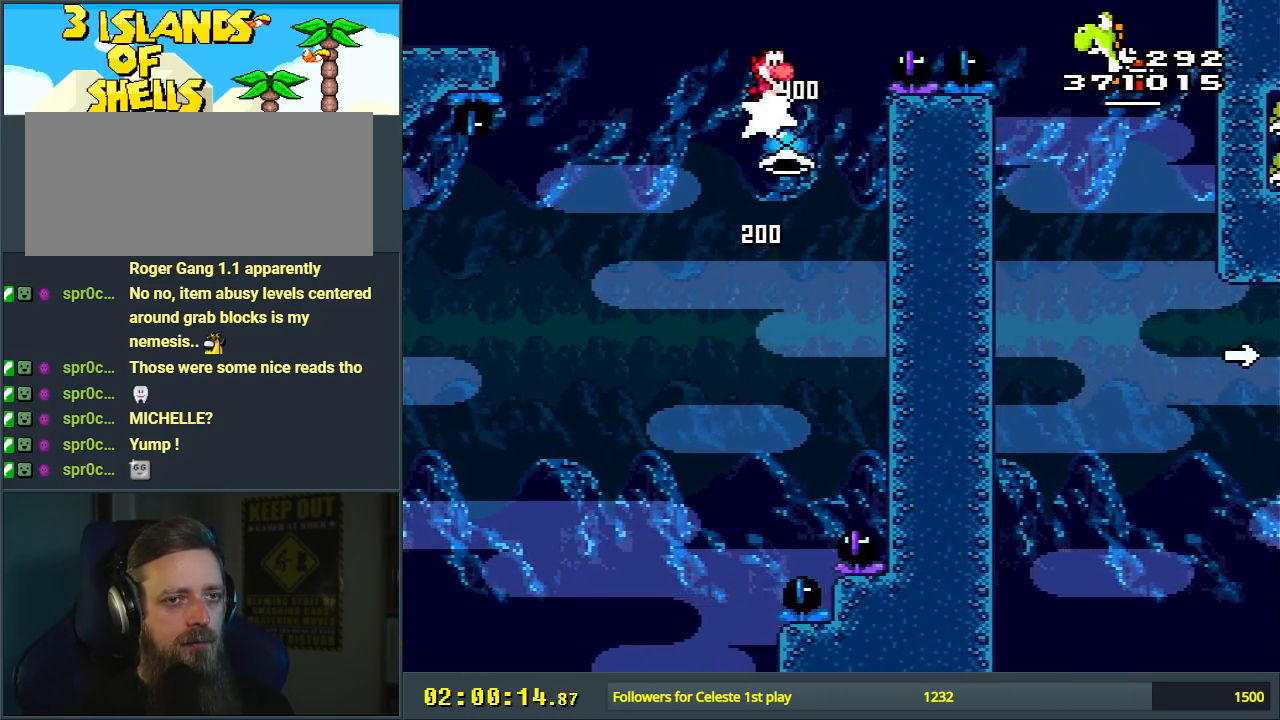
{"buttons": ["B", "Y", "DPAD_RIGHT"], "events": []}
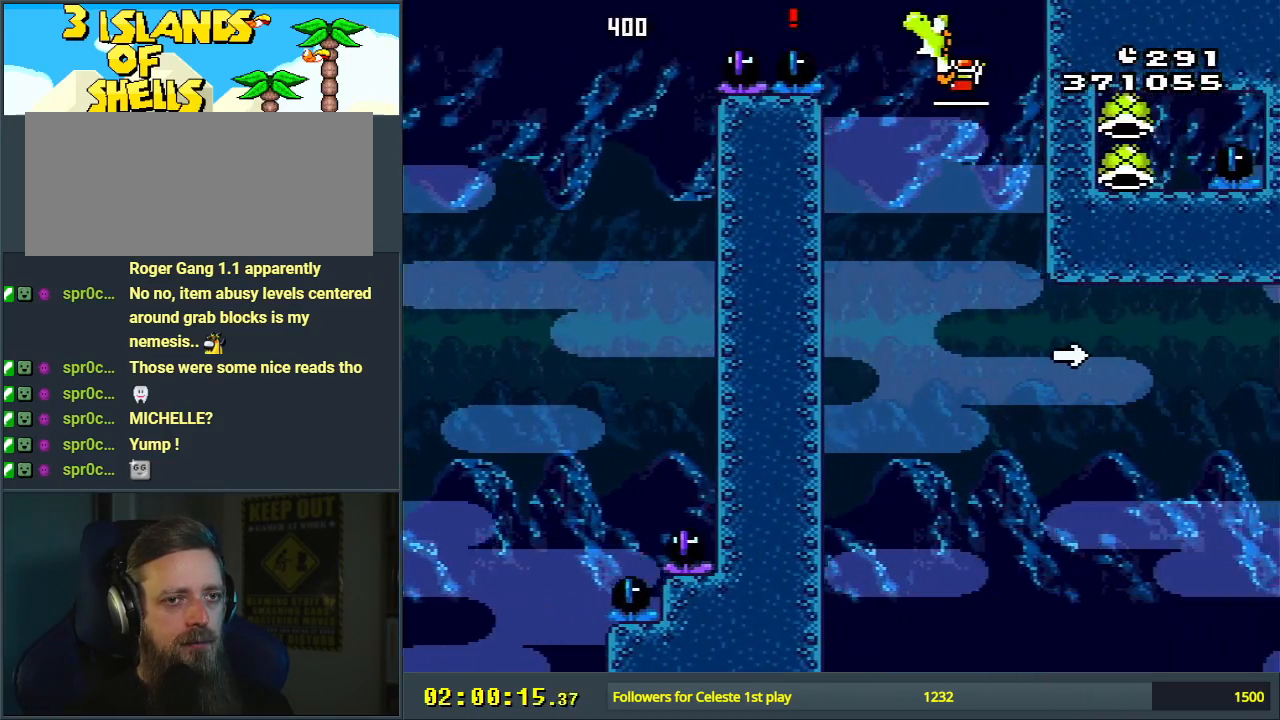
{"buttons": ["B", "Y", "DPAD_RIGHT"], "events": [[67, "DPAD_RIGHT", "up"], [300, "DPAD_RIGHT", "down"], [317, "Y", "up"], [483, "Y", "down"]]}
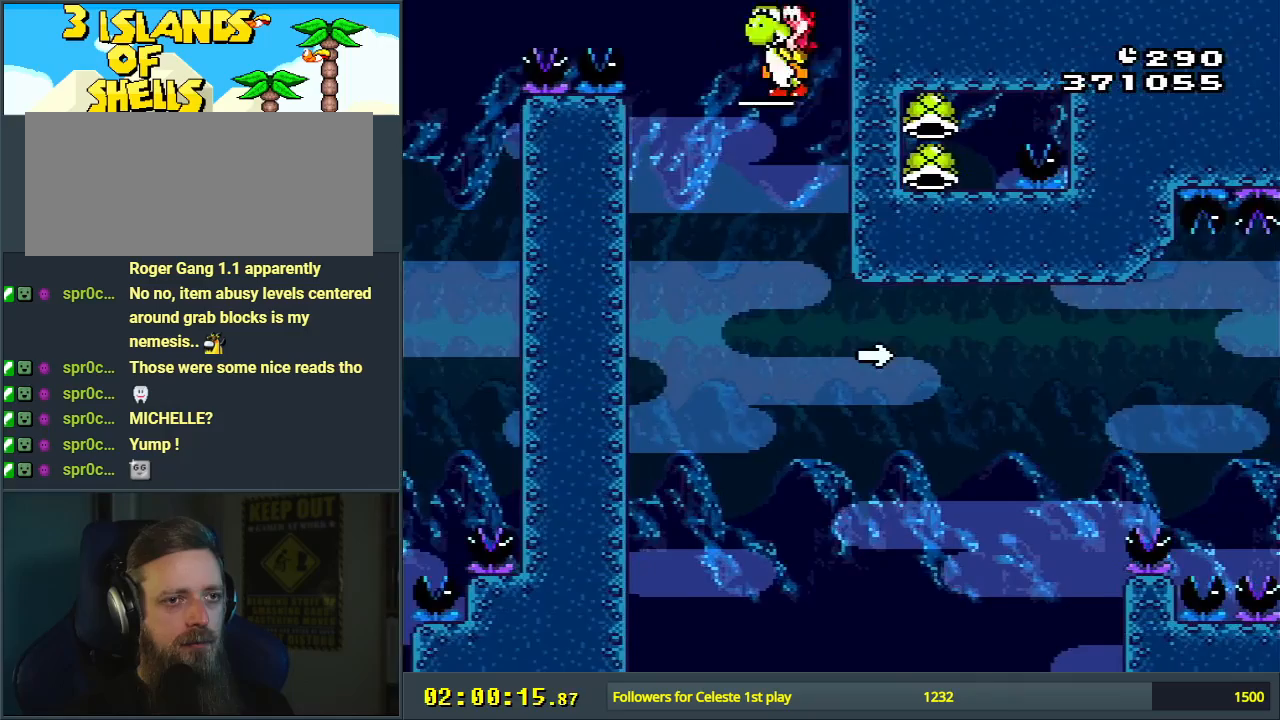
{"buttons": ["B", "DPAD_RIGHT"], "events": [[50, "DPAD_RIGHT", "up"], [300, "DPAD_RIGHT", "down"], [483, "Y", "up"]]}
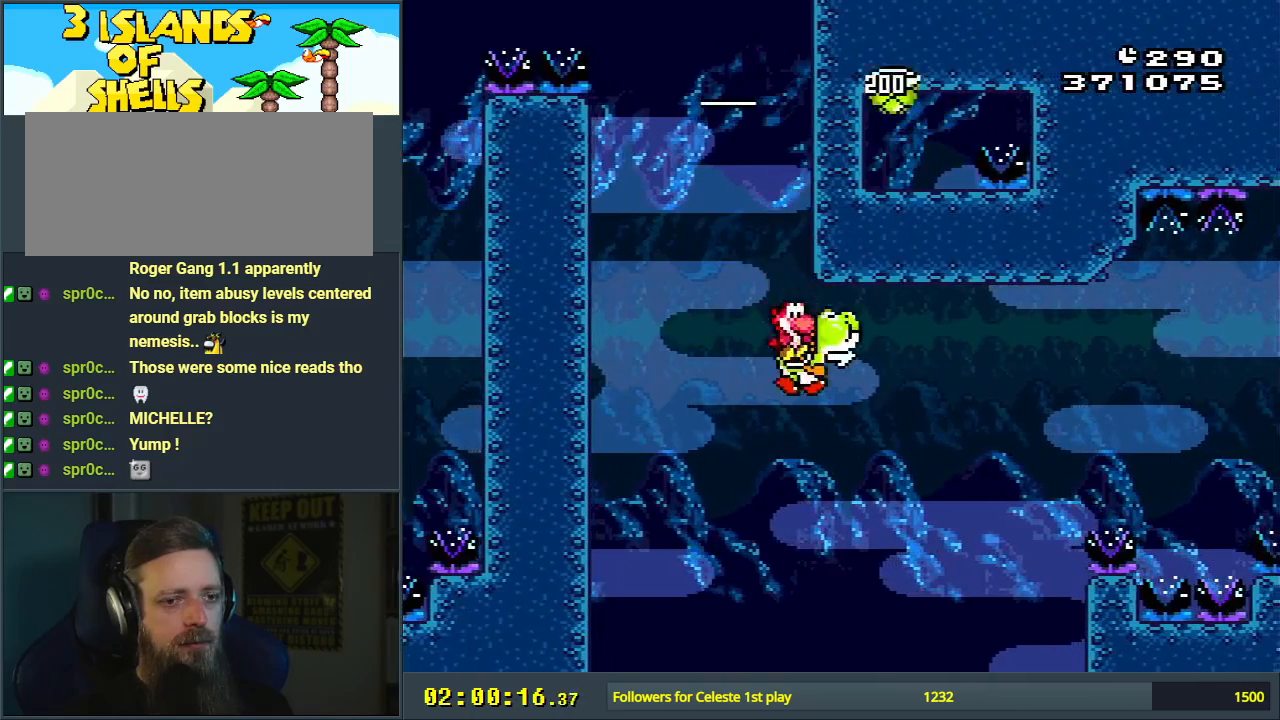
{"buttons": ["A", "X", "DPAD_RIGHT"], "events": [[67, "Y", "down"], [300, "X", "down"], [317, "A", "down"], [333, "Y", "up"], [367, "B", "up"]]}
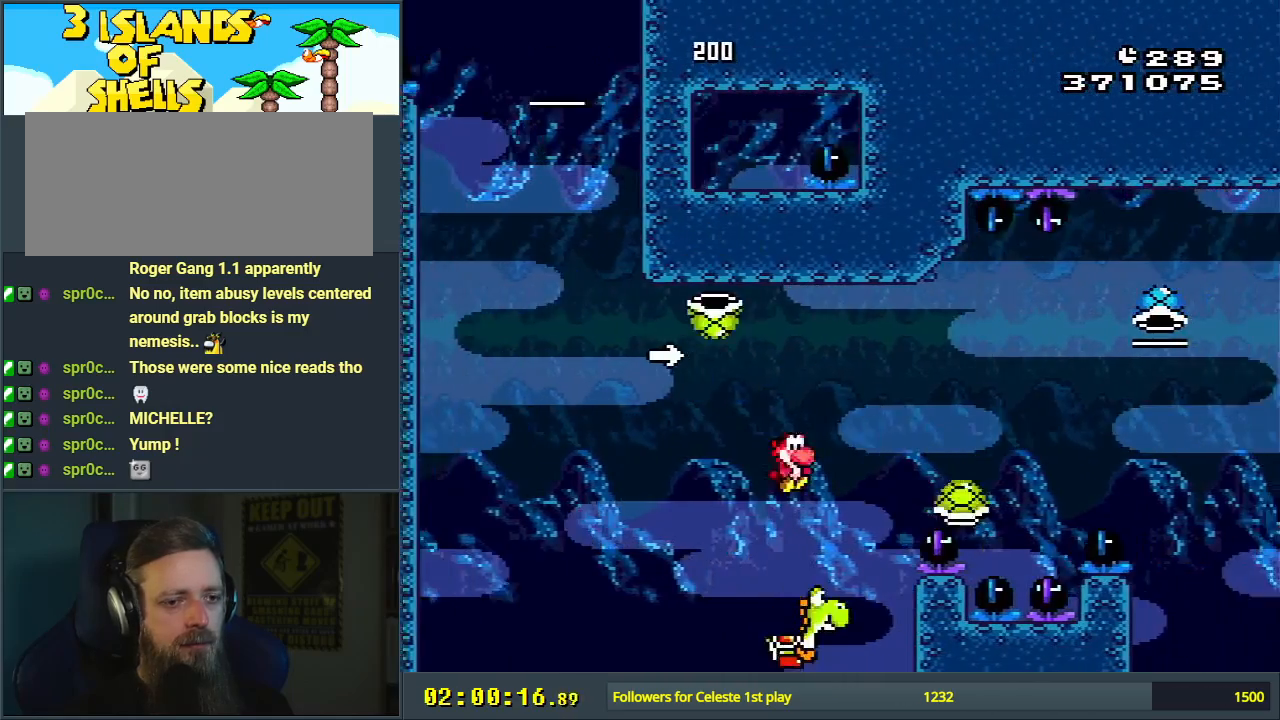
{"buttons": ["B", "Y", "DPAD_RIGHT"], "events": [[67, "A", "up"], [133, "X", "up"], [133, "Y", "down"], [217, "B", "down"], [283, "DPAD_RIGHT", "up"], [383, "DPAD_LEFT", "down"], [467, "DPAD_LEFT", "up"], [467, "DPAD_RIGHT", "down"]]}
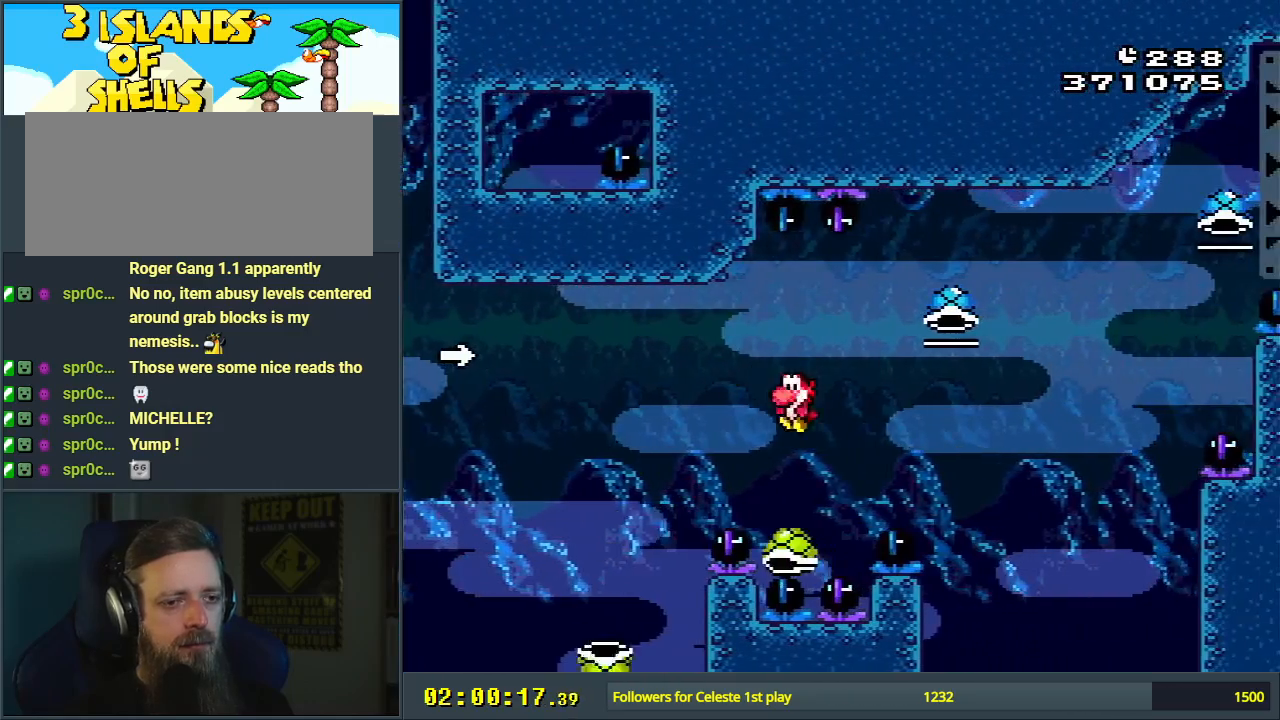
{"buttons": ["B", "Y", "DPAD_RIGHT"], "events": []}
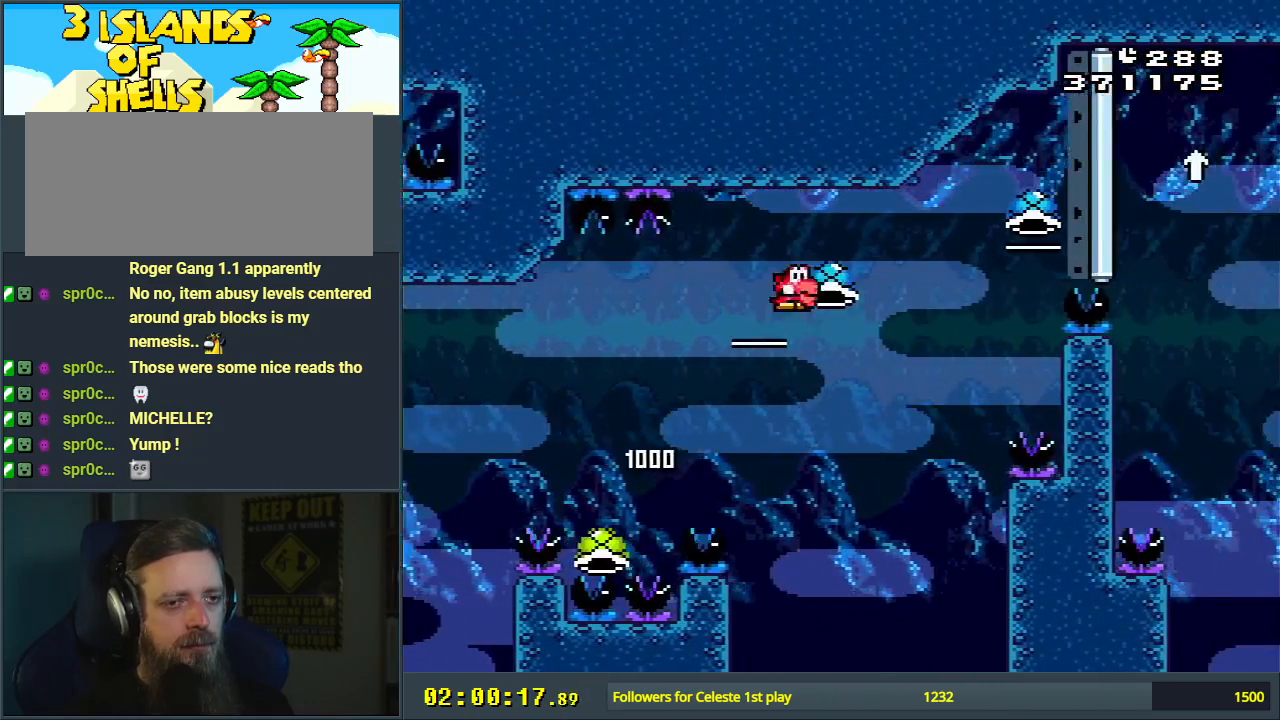
{"buttons": ["B", "Y", "DPAD_UP", "DPAD_RIGHT"], "events": [[33, "Y", "up"], [67, "DPAD_RIGHT", "up"], [167, "Y", "down"], [383, "DPAD_RIGHT", "down"], [483, "DPAD_UP", "down"]]}
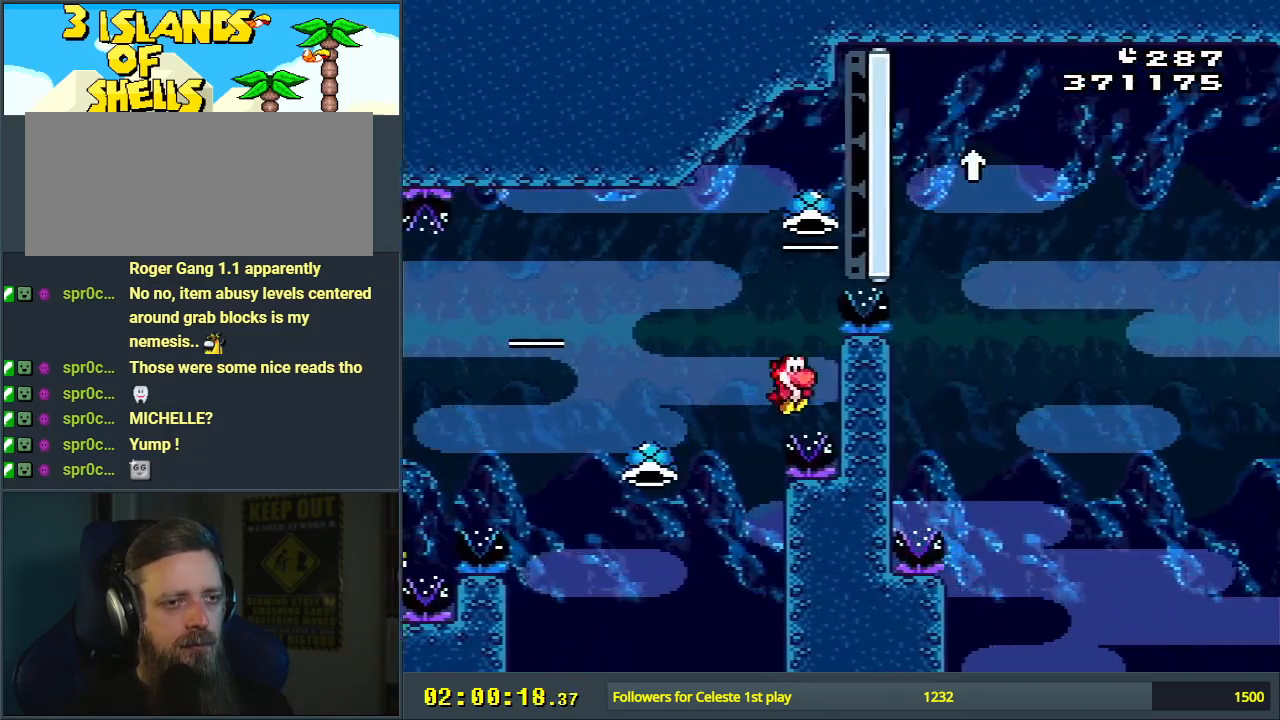
{"buttons": [], "events": [[283, "DPAD_RIGHT", "up"], [300, "DPAD_UP", "up"], [300, "Y", "up"], [367, "B", "up"]]}
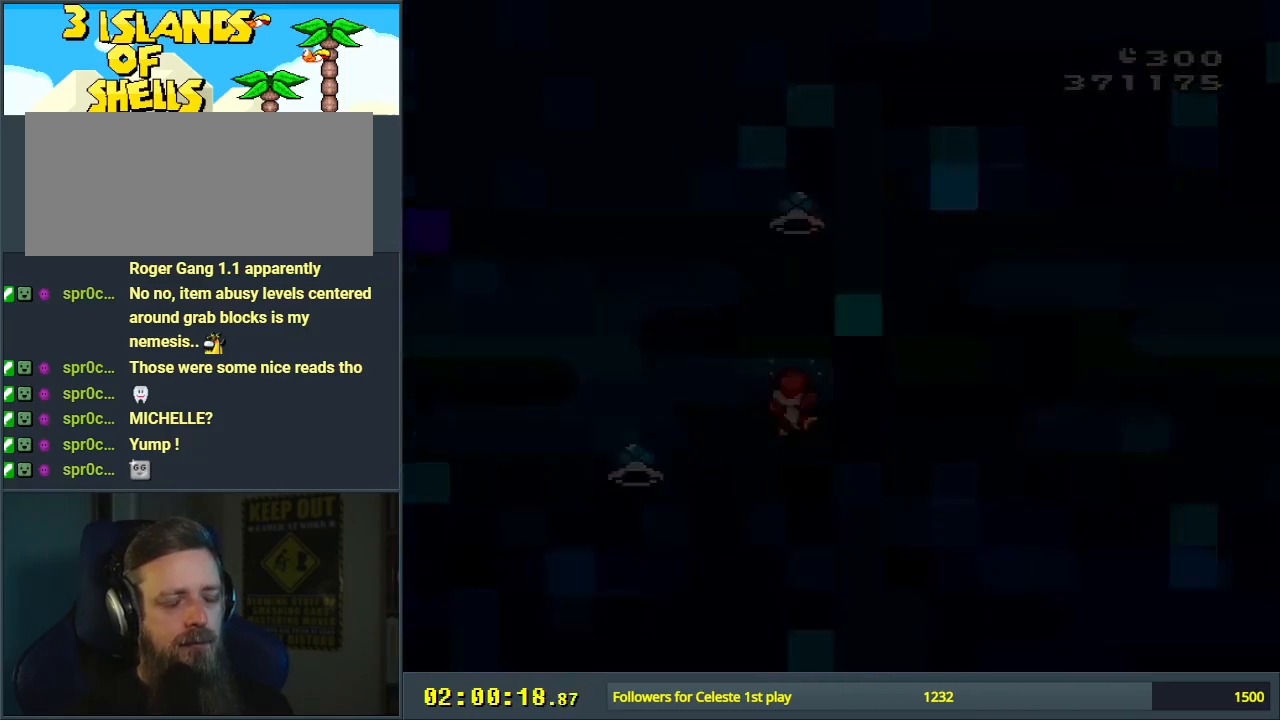
{"buttons": [], "events": [[83, "A", "down"], [183, "A", "up"]]}
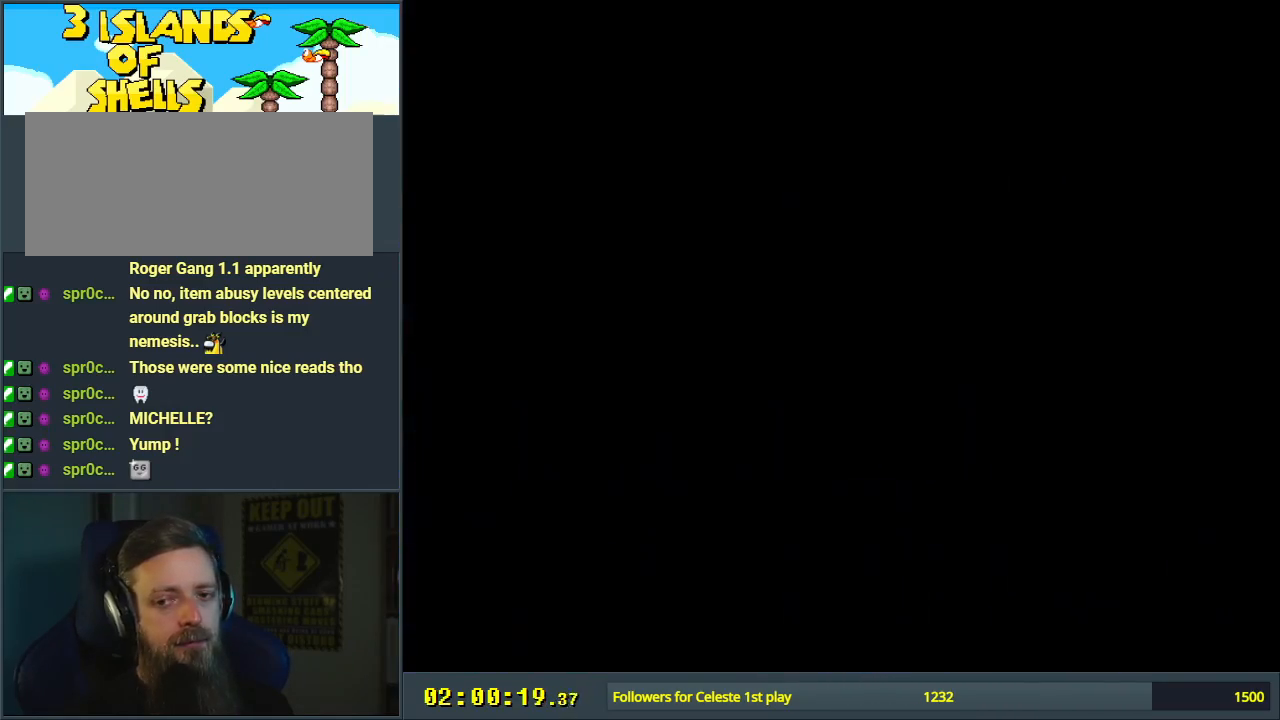
{"buttons": ["B", "Y", "DPAD_RIGHT"], "events": [[133, "DPAD_RIGHT", "down"], [133, "Y", "down"], [283, "Y", "up"], [367, "Y", "down"], [483, "B", "down"]]}
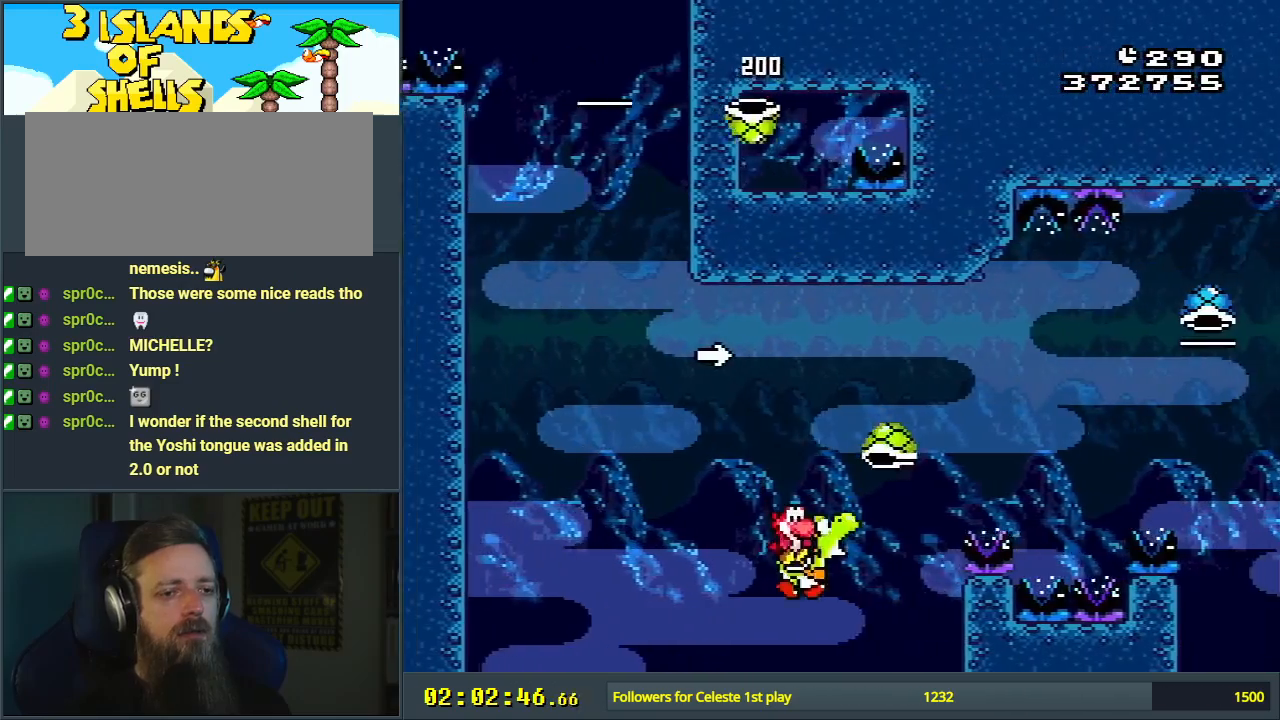
{"buttons": ["B", "Y"], "events": [[100, "X", "down"], [117, "A", "down"], [167, "A", "up"], [217, "X", "up"], [233, "B", "up"], [283, "B", "down"], [367, "DPAD_RIGHT", "up"]]}
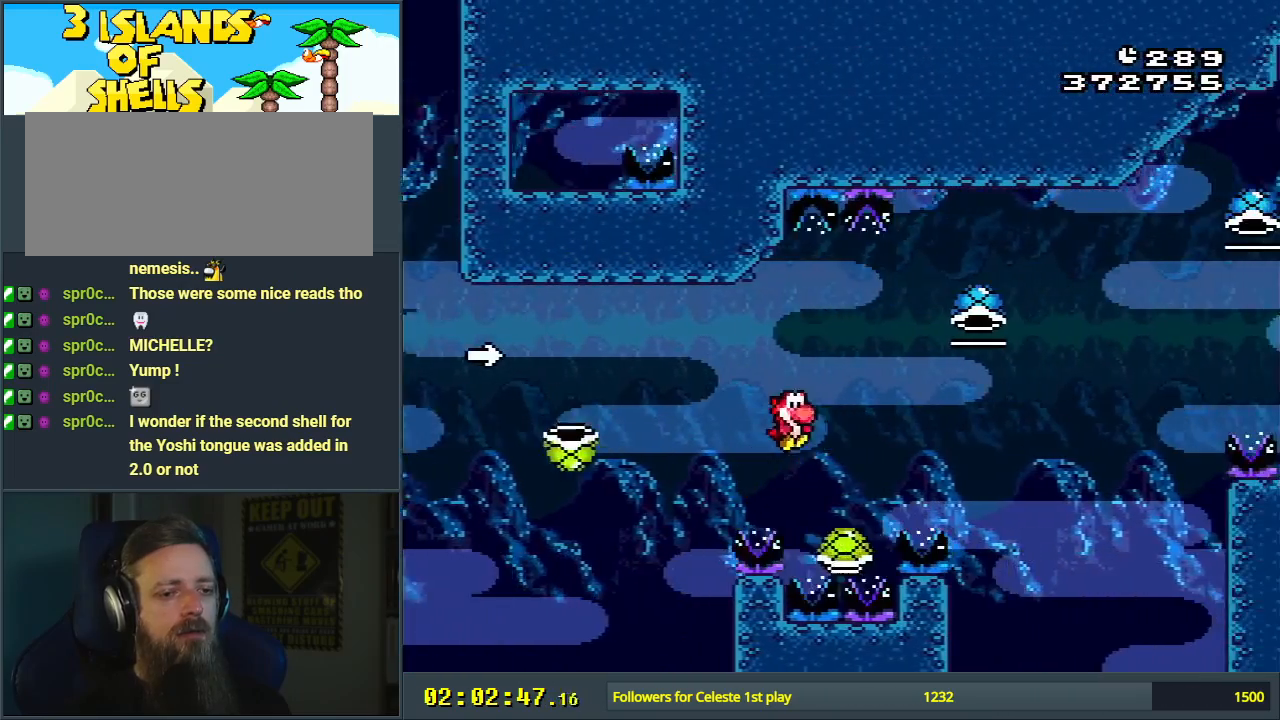
{"buttons": ["B", "Y", "DPAD_RIGHT"], "events": [[117, "DPAD_LEFT", "down"], [267, "DPAD_LEFT", "up"], [350, "DPAD_RIGHT", "down"]]}
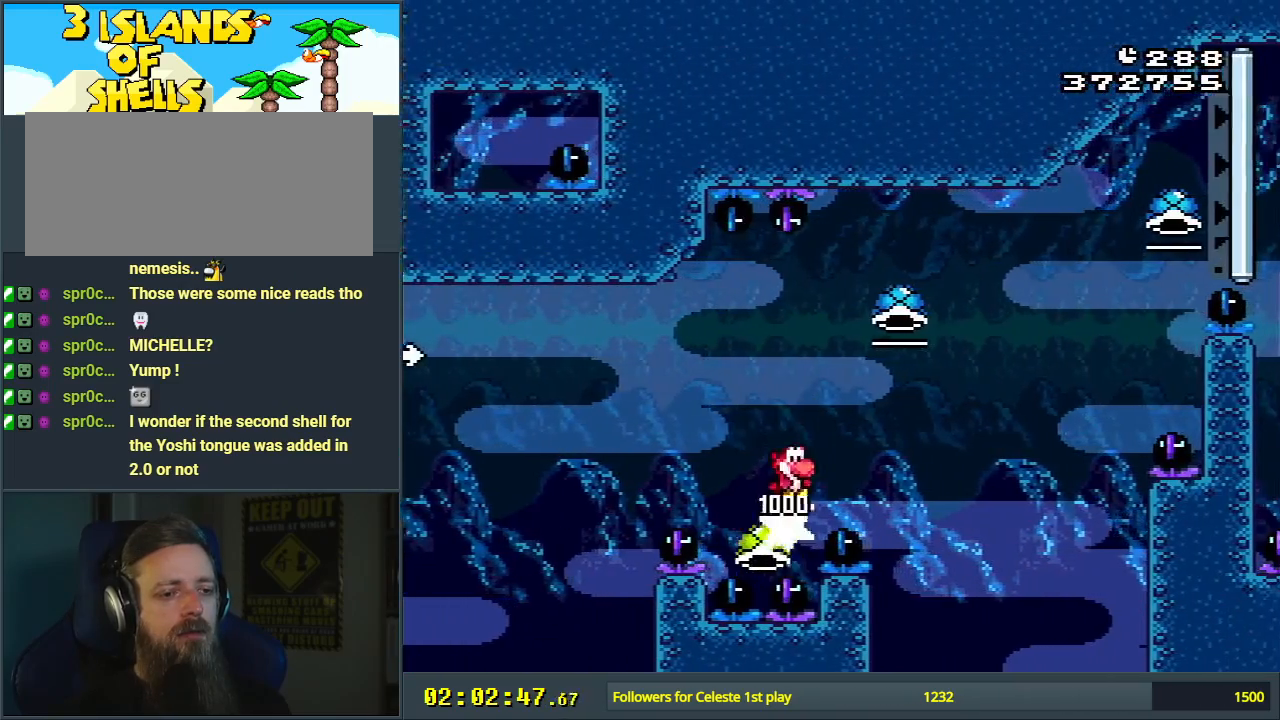
{"buttons": ["B", "Y"], "events": [[317, "DPAD_RIGHT", "up"], [350, "Y", "up"], [483, "Y", "down"]]}
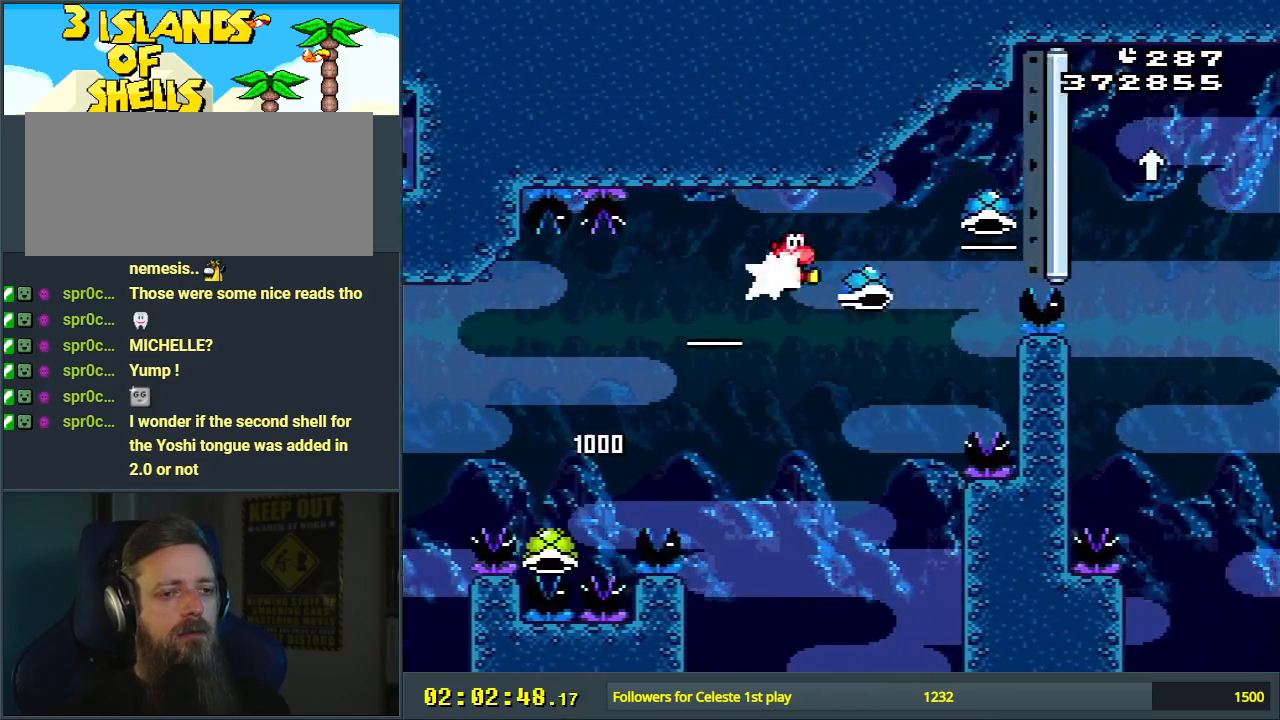
{"buttons": ["B", "Y", "DPAD_UP", "DPAD_RIGHT"], "events": [[83, "B", "up"], [167, "B", "down"], [217, "DPAD_RIGHT", "down"], [300, "DPAD_UP", "down"]]}
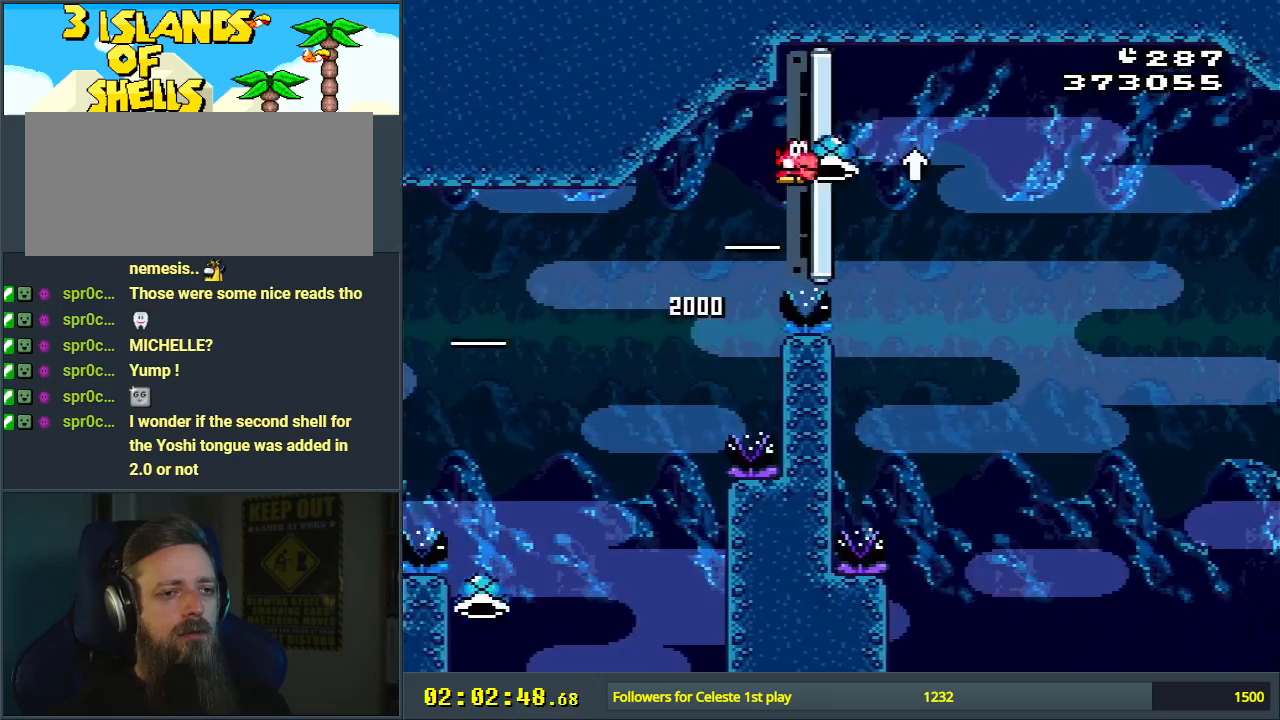
{"buttons": ["B"], "events": [[50, "Y", "up"], [283, "DPAD_UP", "up"], [367, "DPAD_RIGHT", "up"]]}
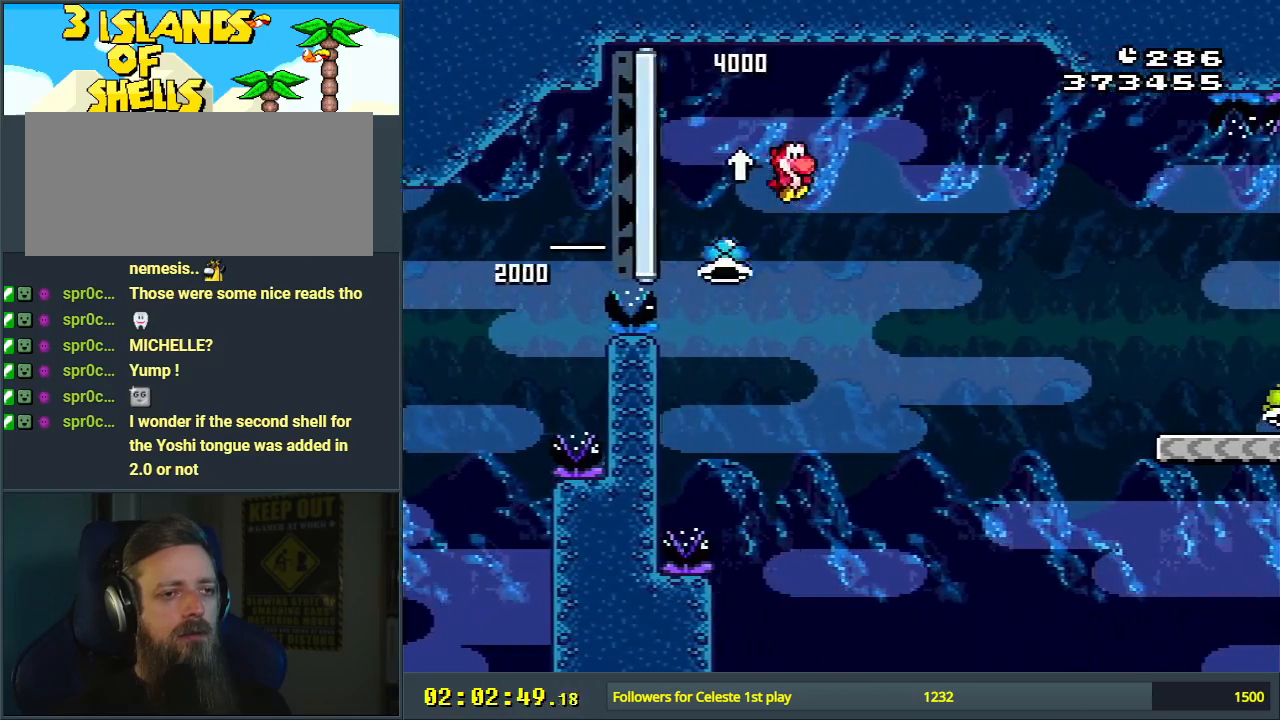
{"buttons": ["B", "Y", "DPAD_RIGHT"], "events": [[33, "Y", "down"], [133, "DPAD_RIGHT", "down"], [250, "B", "up"], [333, "B", "down"]]}
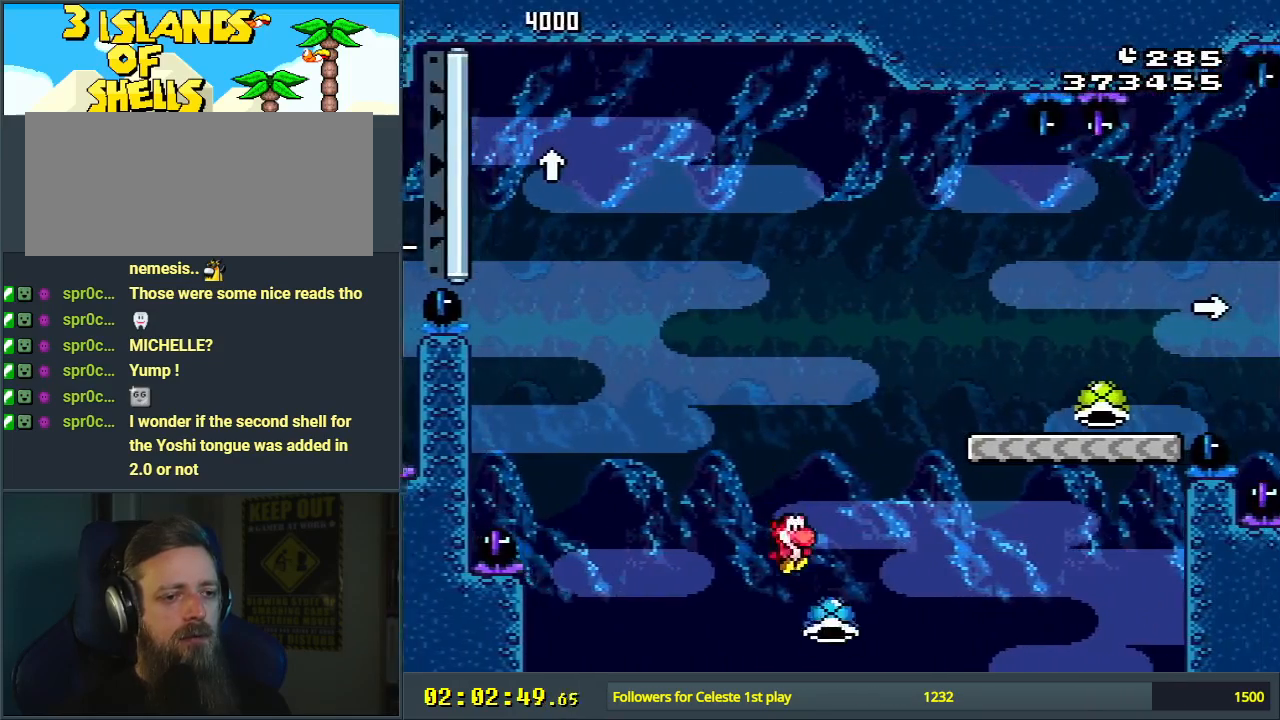
{"buttons": ["A"], "events": [[283, "DPAD_RIGHT", "up"], [317, "Y", "up"], [333, "B", "up"], [483, "A", "down"]]}